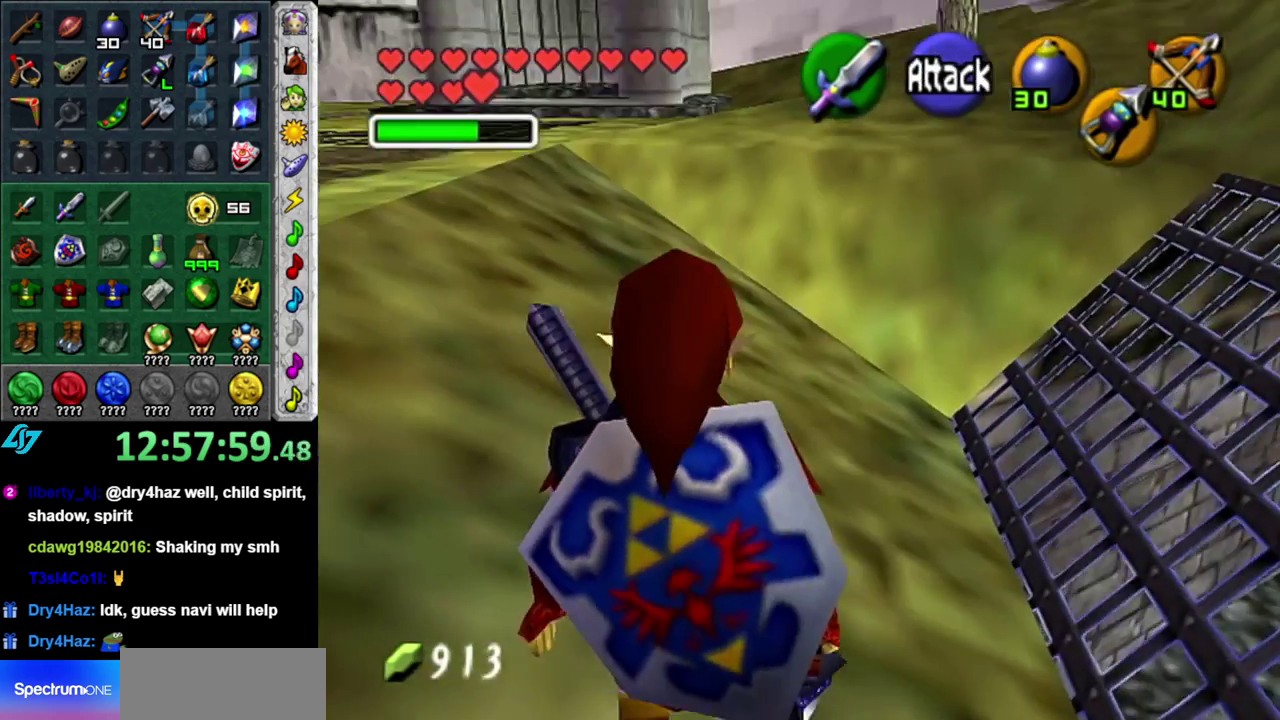
Gameplay with a controller (Nintendo layout); each line is a JSON object with the inputs held at the frame after it. "events" lists button and stick changes between this image and that frame as [ms after this image, input, new state], when the widget could be followed in between. This overlay highlights the sticks when they move; stick clicks (L3 R3) are not distinguishable. Not read: L3 R2 R3 Y other_buttons.
{"buttons": [], "left_stick": "up-left", "right_stick": "center", "events": [[50, "L1", "up"]]}
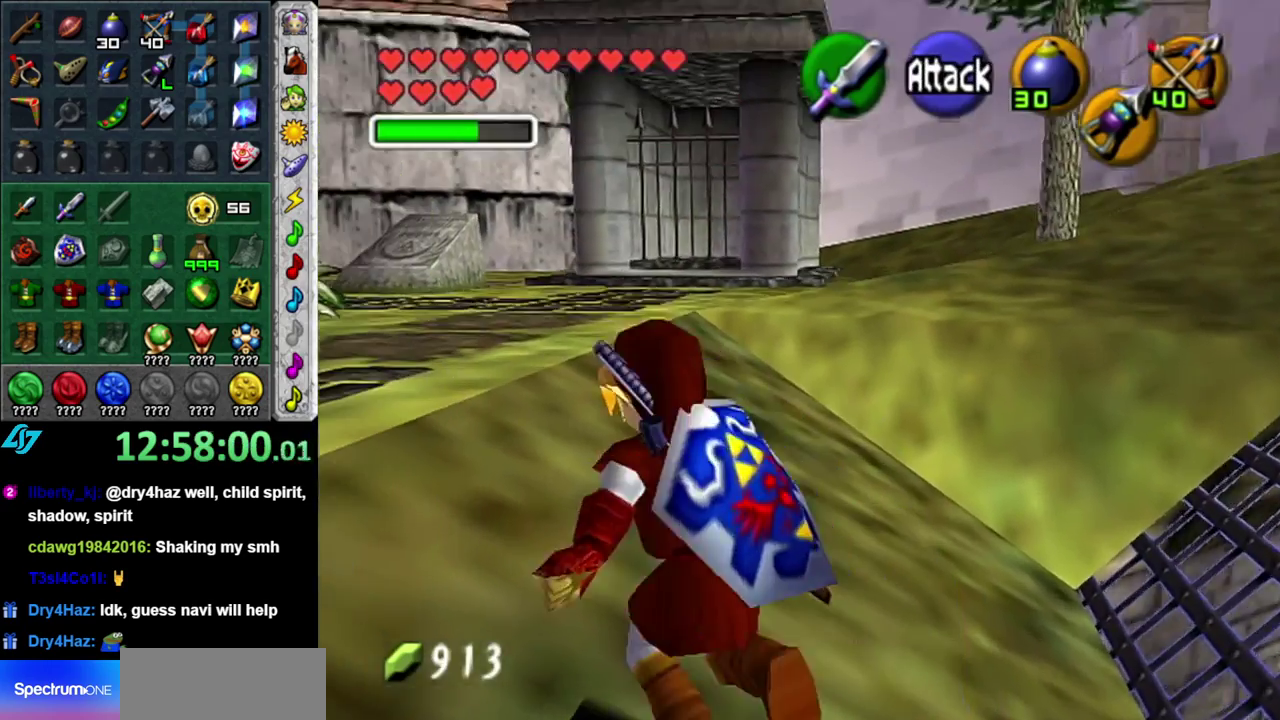
{"buttons": [], "left_stick": "up", "right_stick": "center", "events": [[50, "left_stick", "up"], [367, "A", "down"], [483, "A", "up"]]}
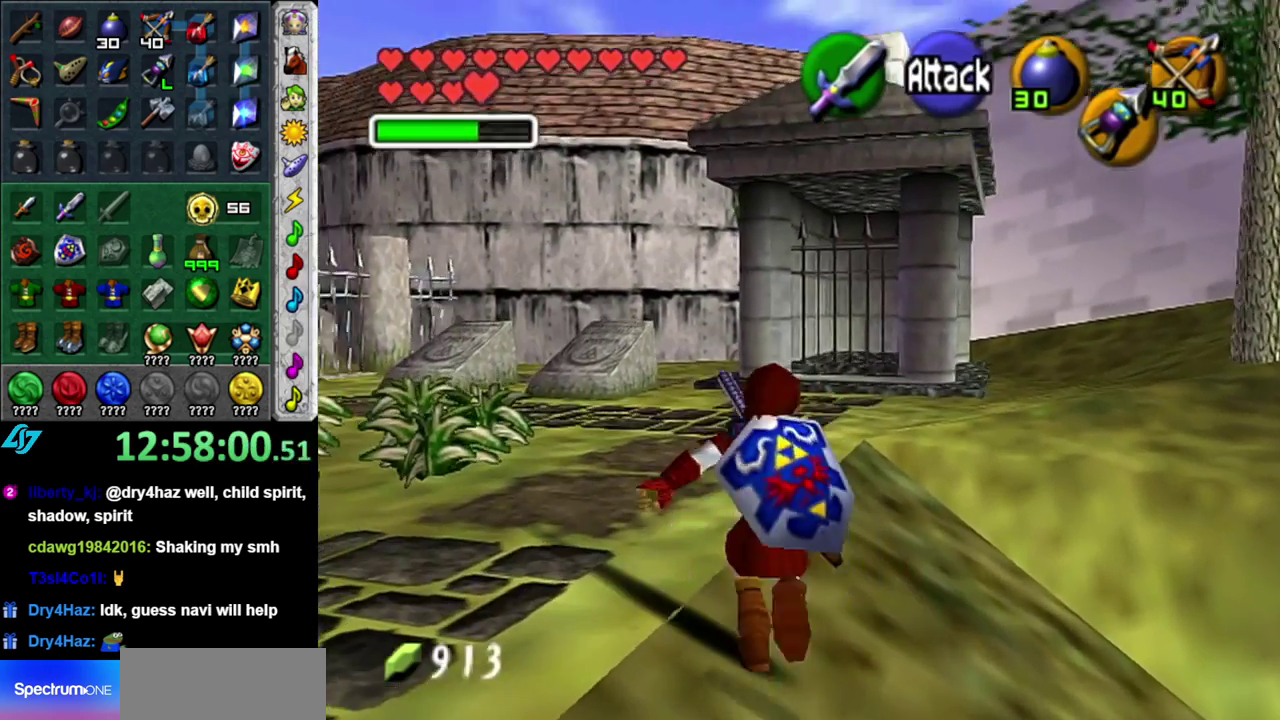
{"buttons": [], "left_stick": "up", "right_stick": "center", "events": [[83, "A", "down"], [200, "A", "up"]]}
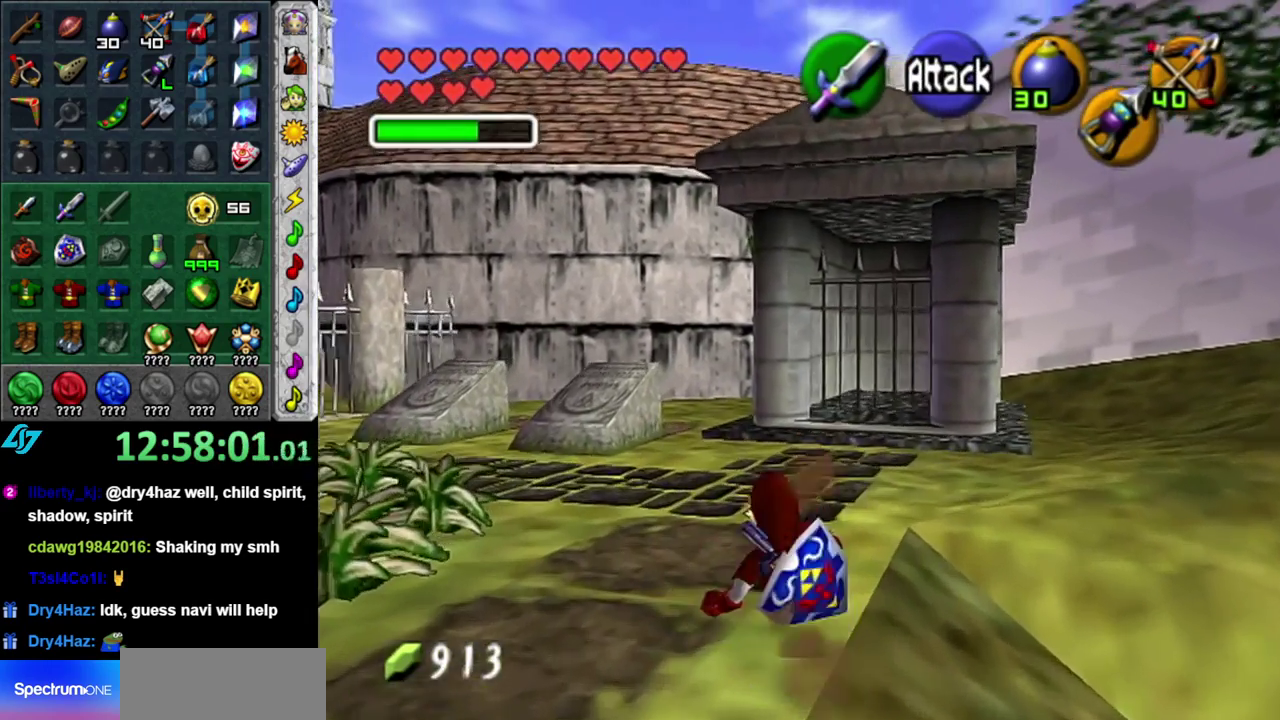
{"buttons": [], "left_stick": "up", "right_stick": "center", "events": []}
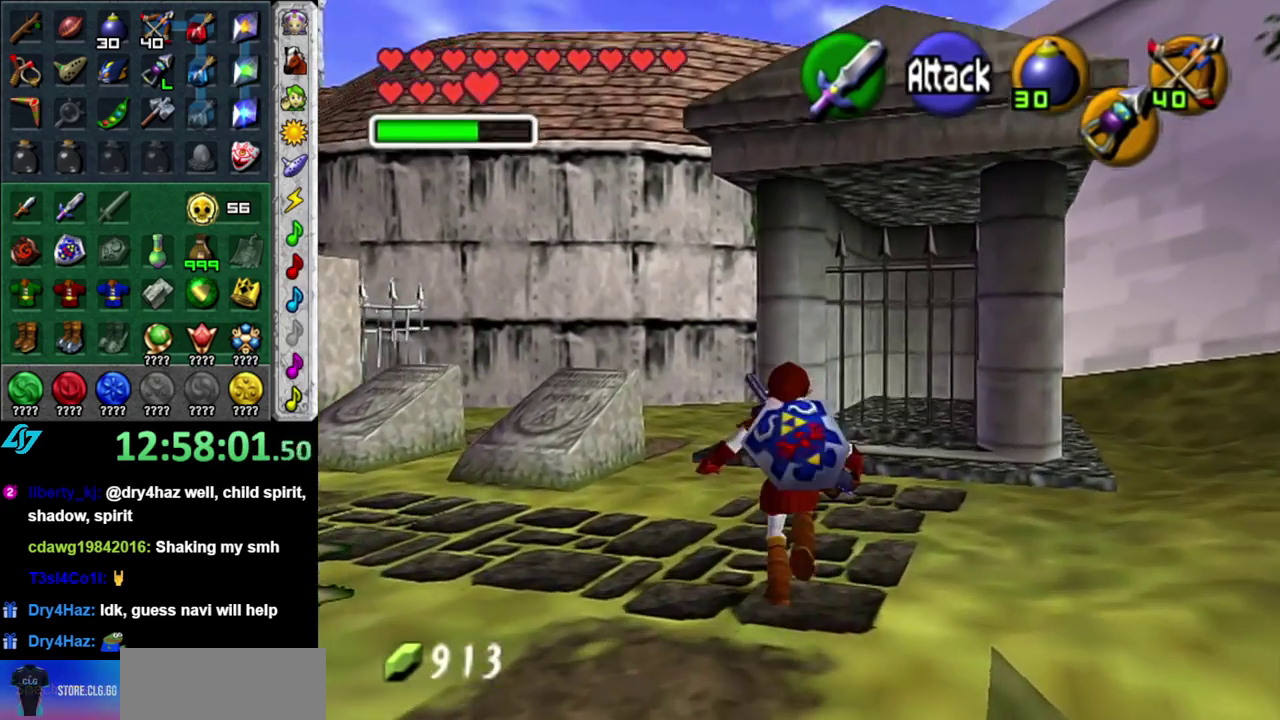
{"buttons": [], "left_stick": "up", "right_stick": "center", "events": []}
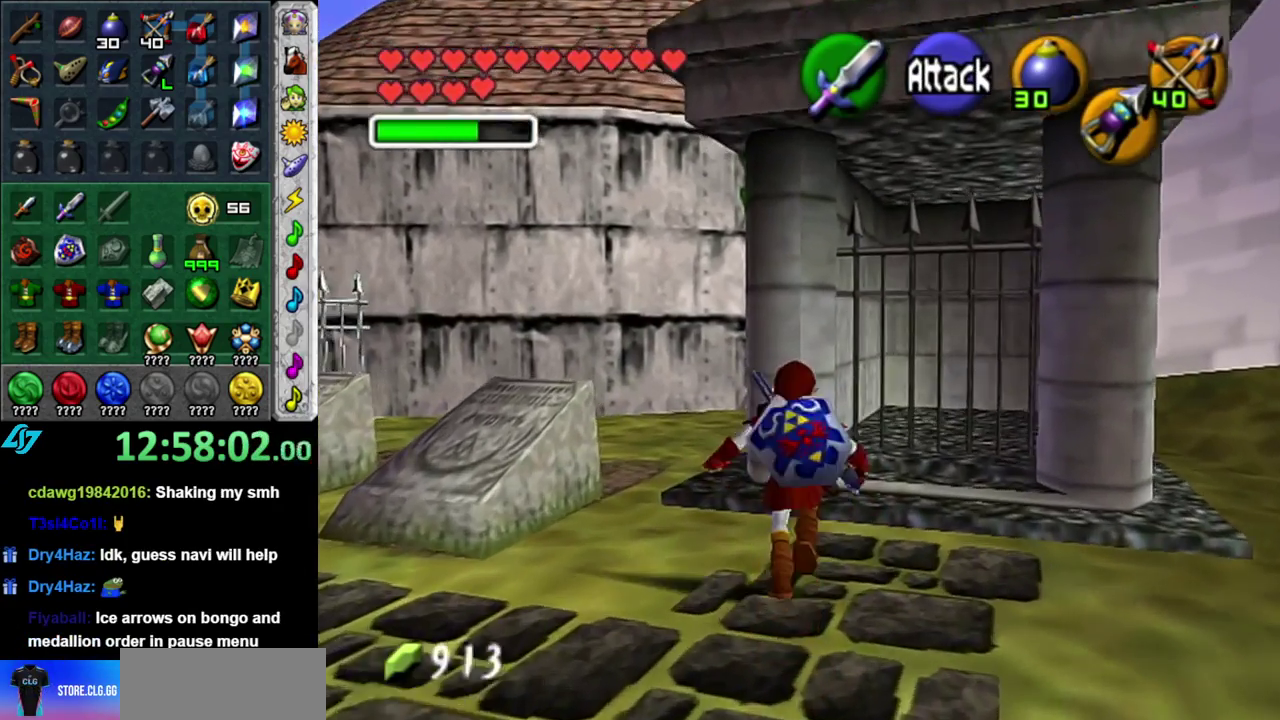
{"buttons": [], "left_stick": "up-right", "right_stick": "center", "events": [[83, "left_stick", "up-right"]]}
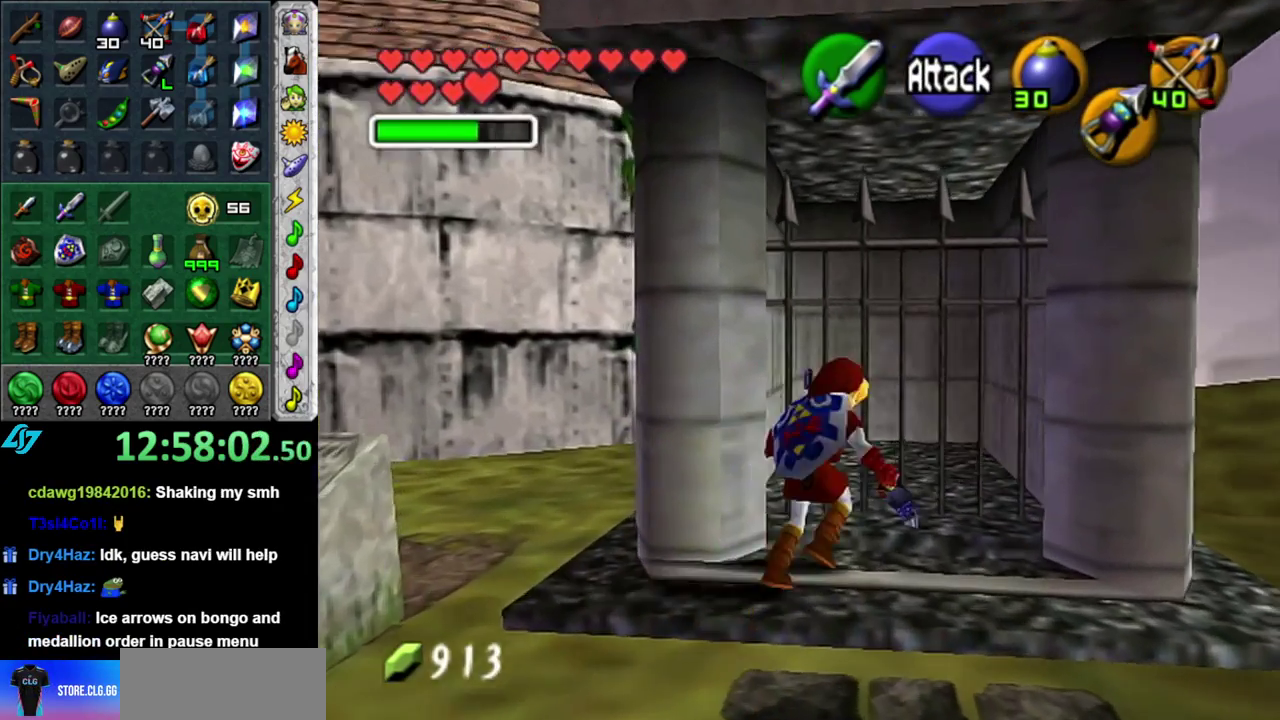
{"buttons": ["L1"], "left_stick": "center", "right_stick": "center", "events": [[50, "left_stick", "up"], [267, "L1", "down"], [267, "left_stick", "center"]]}
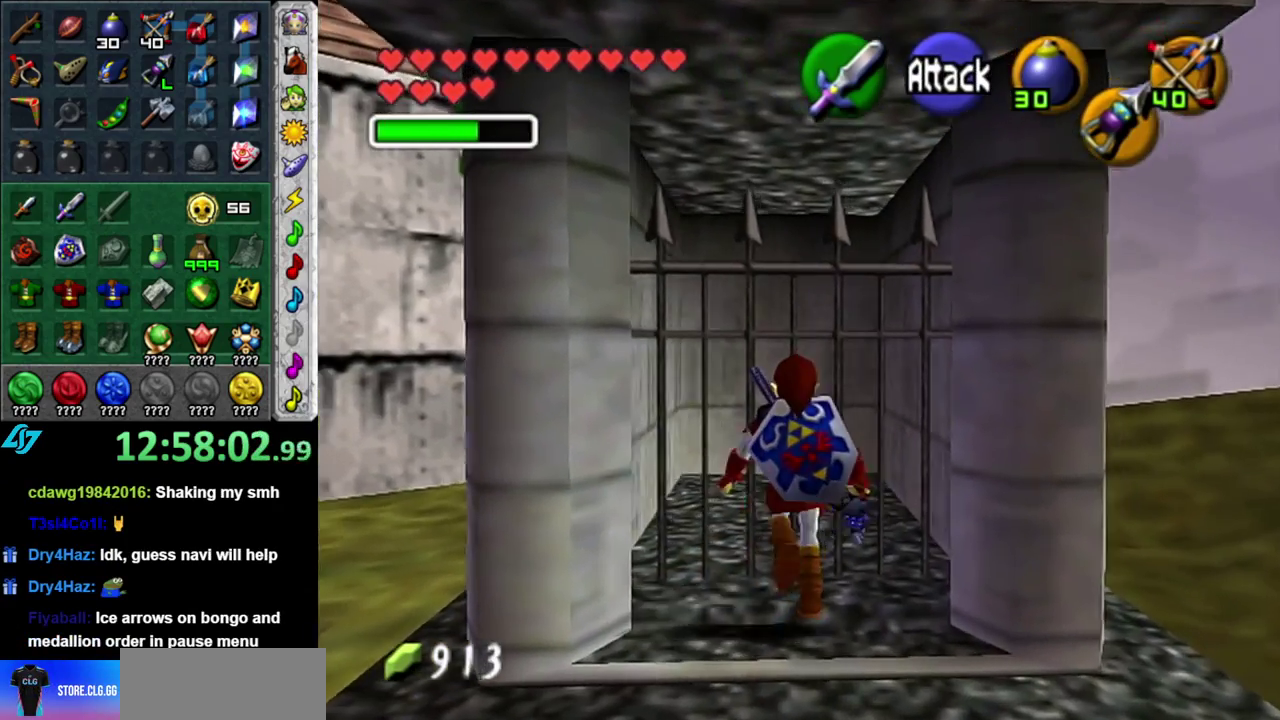
{"buttons": ["L1"], "left_stick": "down", "right_stick": "center"}
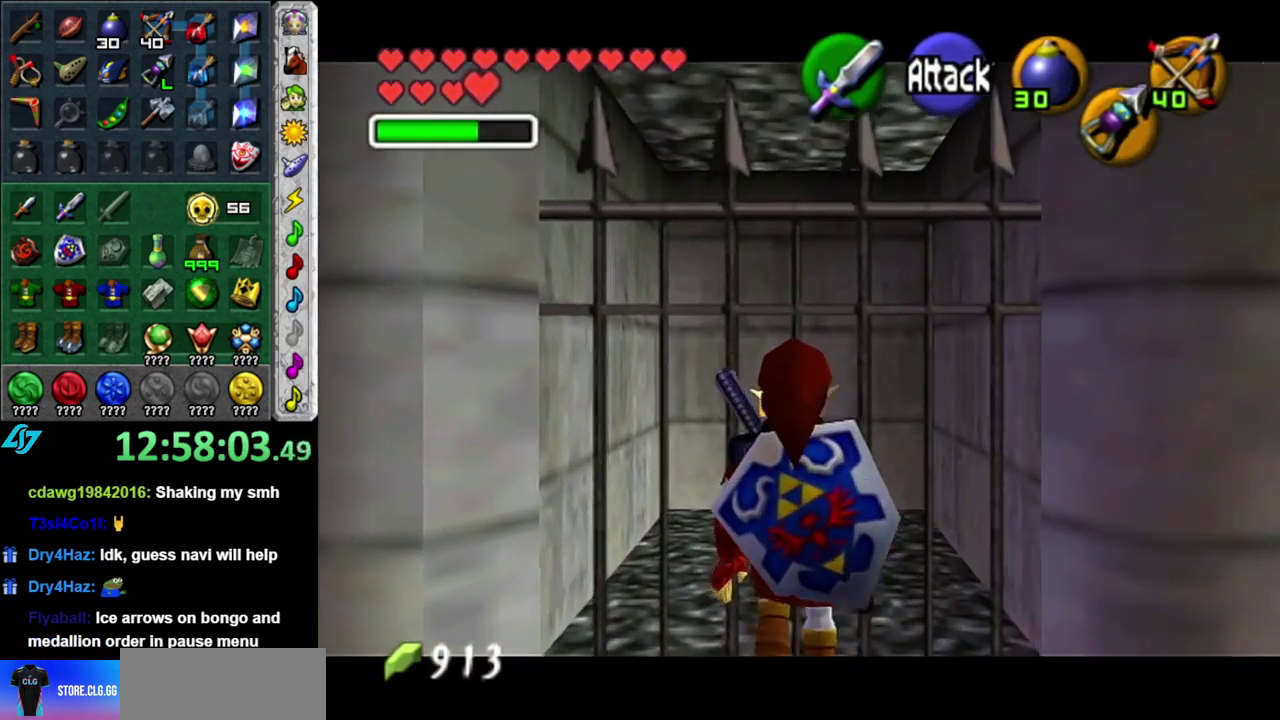
{"buttons": ["L1"], "left_stick": "down", "right_stick": "center"}
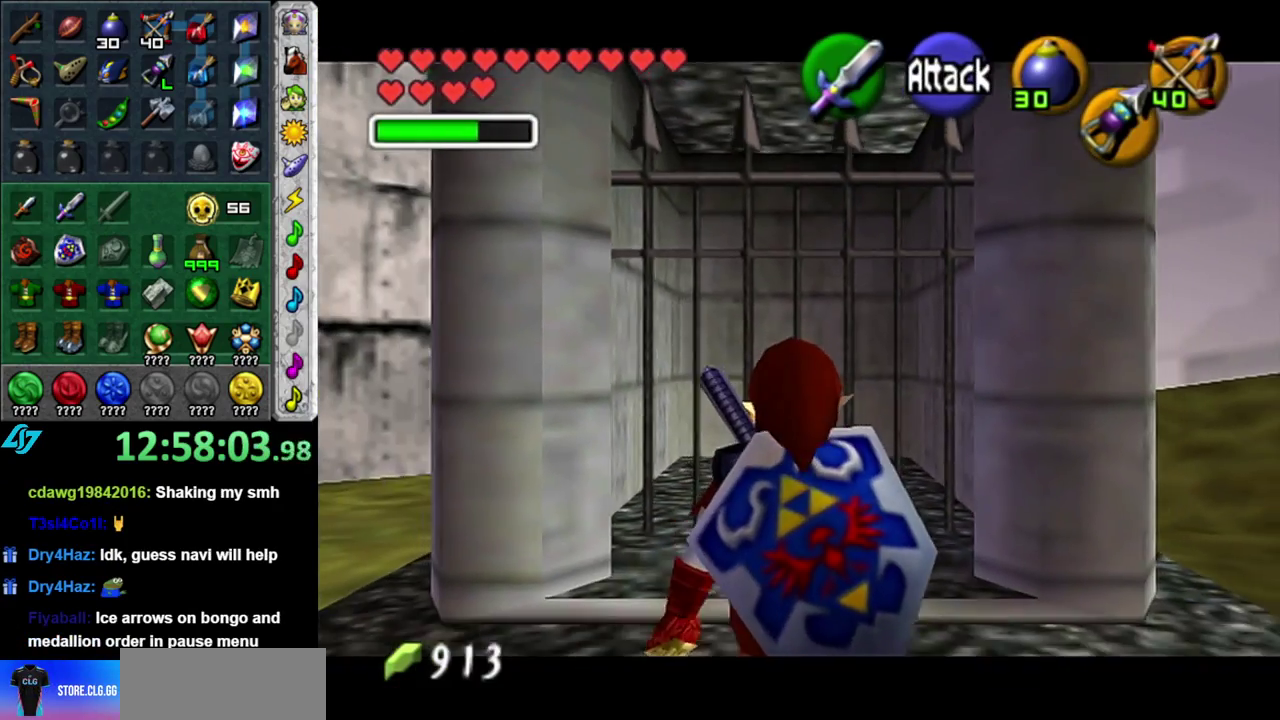
{"buttons": ["L1"], "left_stick": "down", "right_stick": "center"}
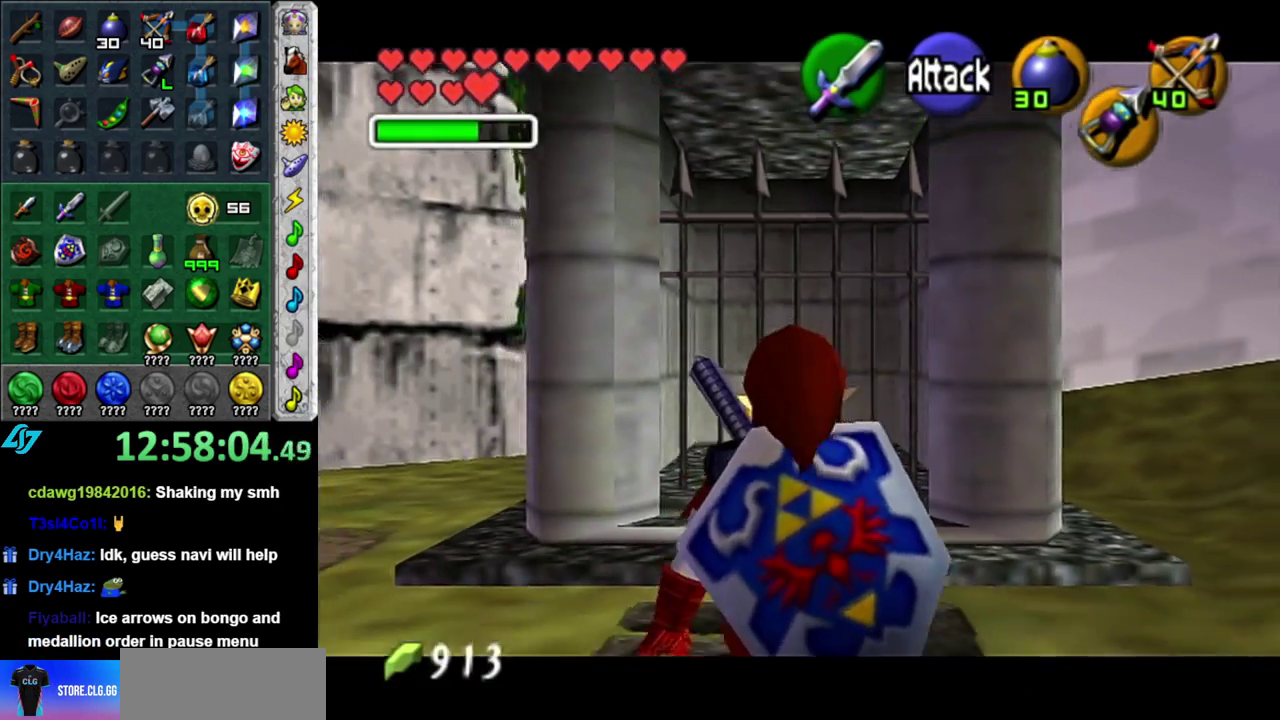
{"buttons": ["L1"], "left_stick": "down", "right_stick": "center"}
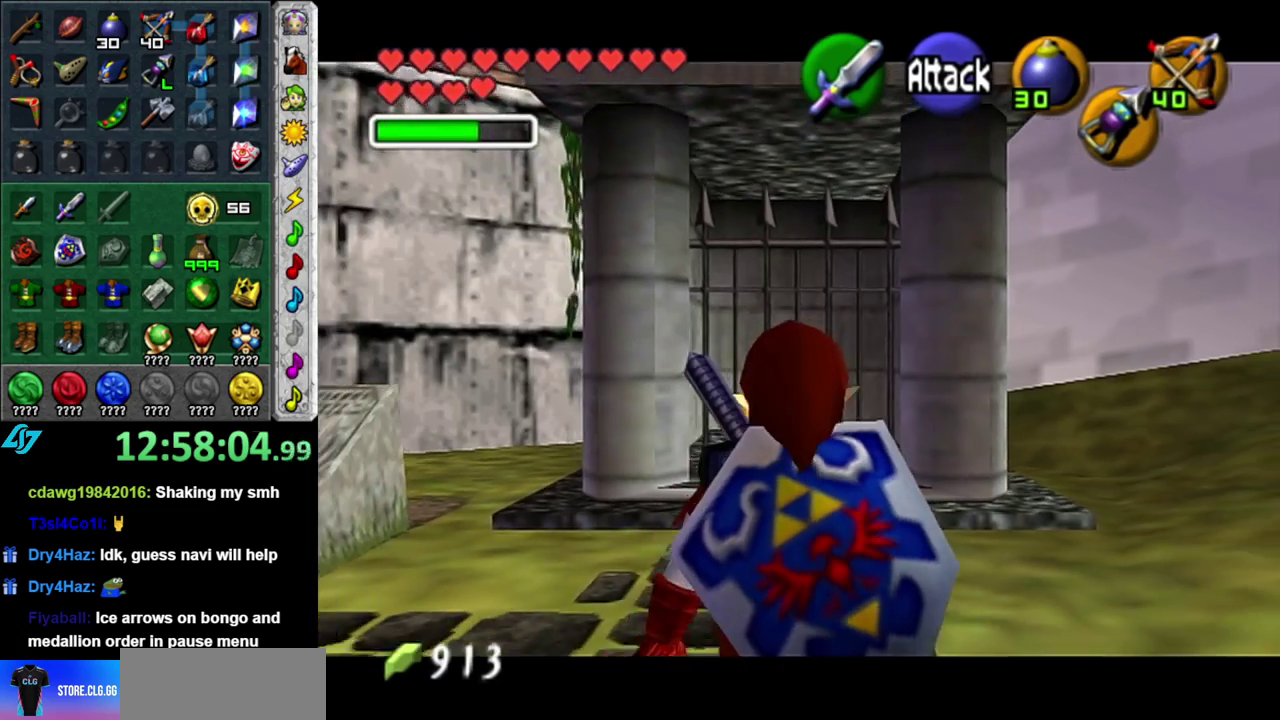
{"buttons": ["L1"], "left_stick": "left", "right_stick": "center"}
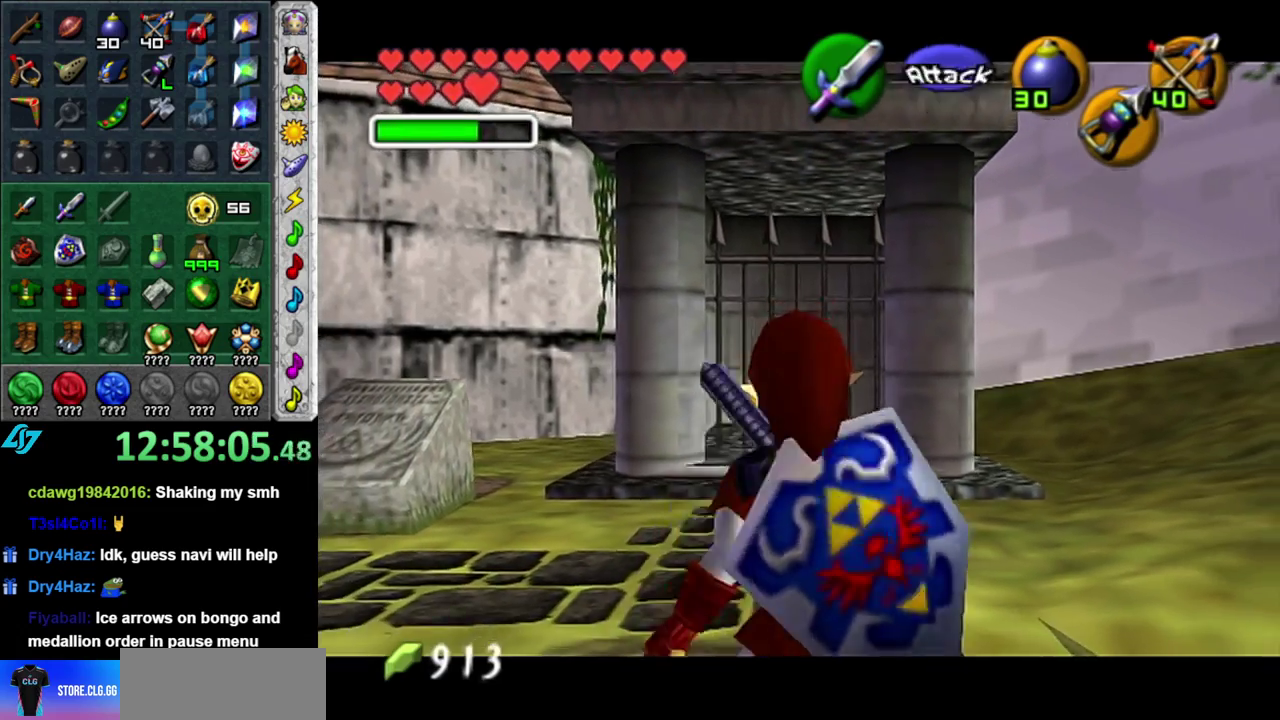
{"buttons": [], "left_stick": "center", "right_stick": "center", "events": [[17, "left_stick", "center"], [83, "L1", "up"]]}
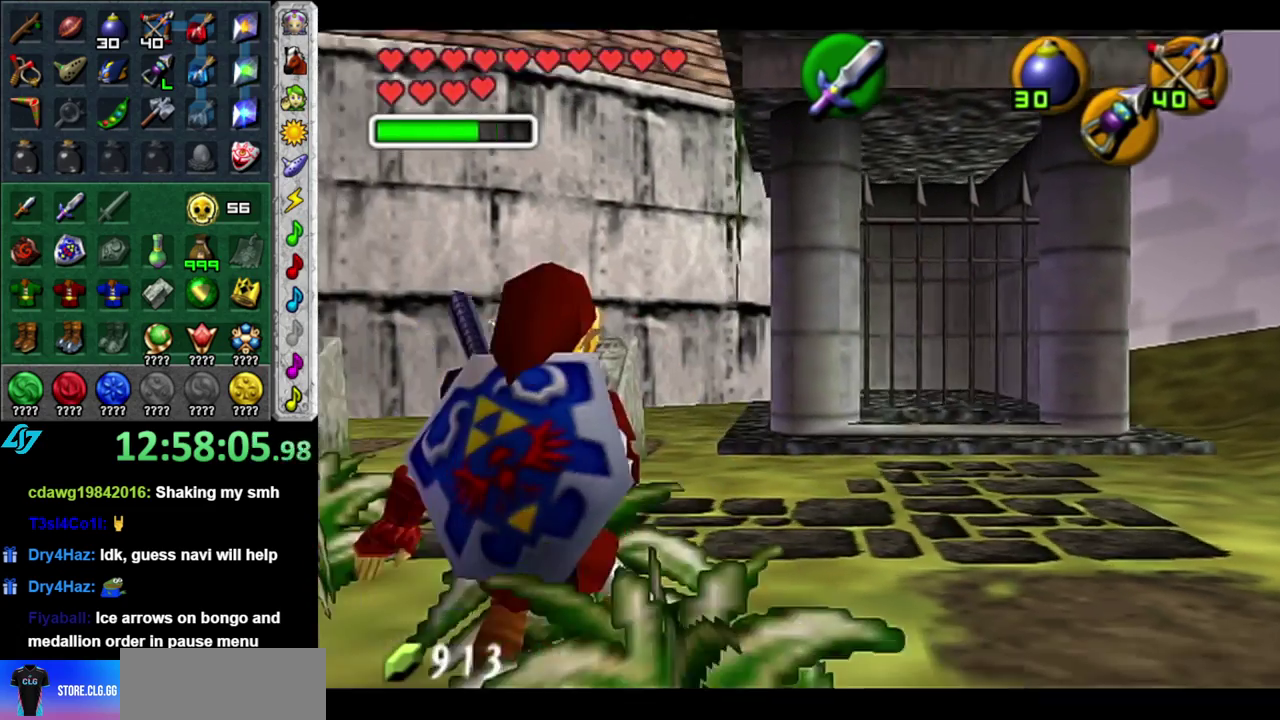
{"buttons": [], "left_stick": "center", "right_stick": "center", "events": [[50, "DPAD_DOWN", "down"], [133, "DPAD_DOWN", "up"], [233, "DPAD_DOWN", "down"], [367, "DPAD_DOWN", "up"]]}
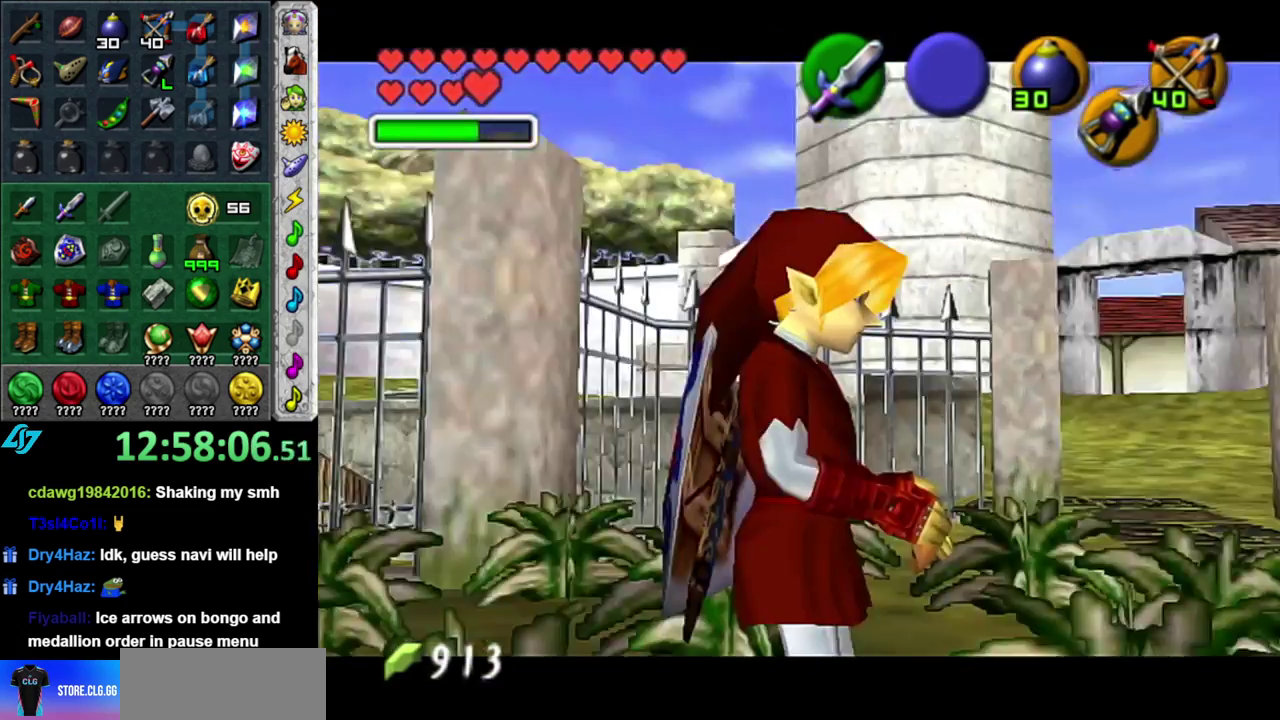
{"buttons": ["B"], "left_stick": "center", "right_stick": "center", "events": [[467, "B", "down"]]}
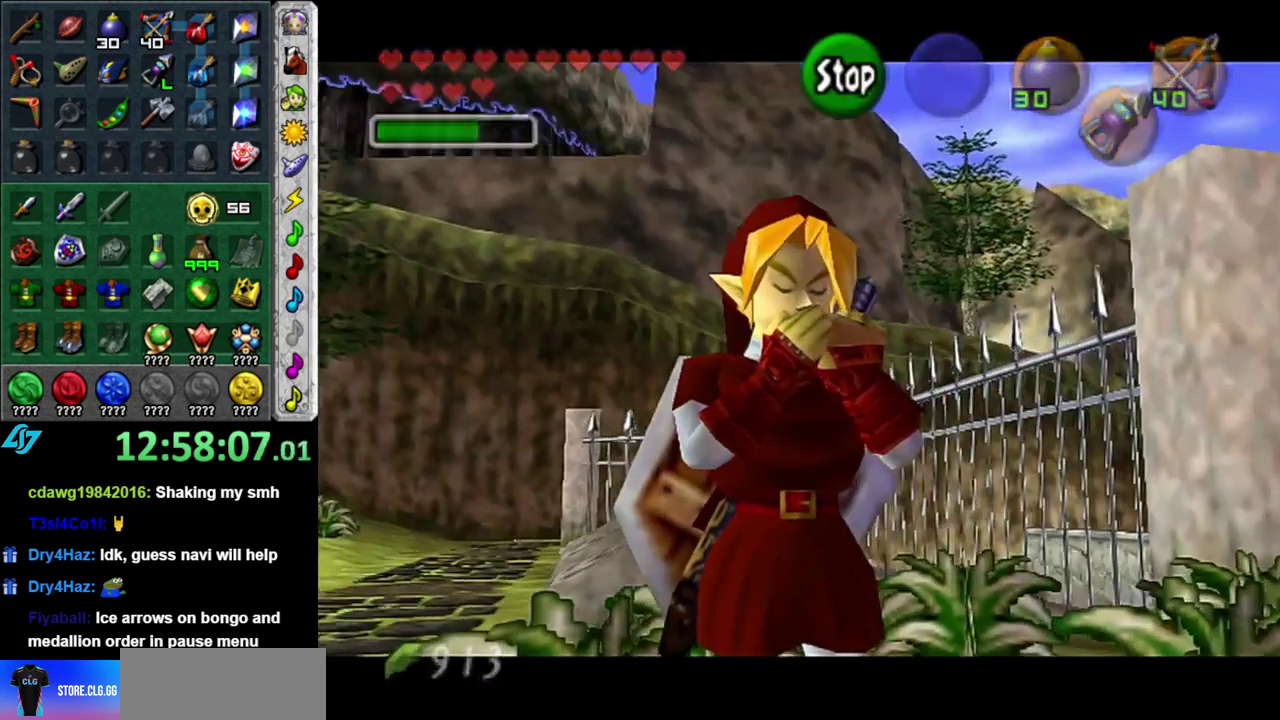
{"buttons": ["DPAD_DOWN"], "left_stick": "center", "right_stick": "center", "events": [[150, "B", "up"], [483, "DPAD_DOWN", "down"]]}
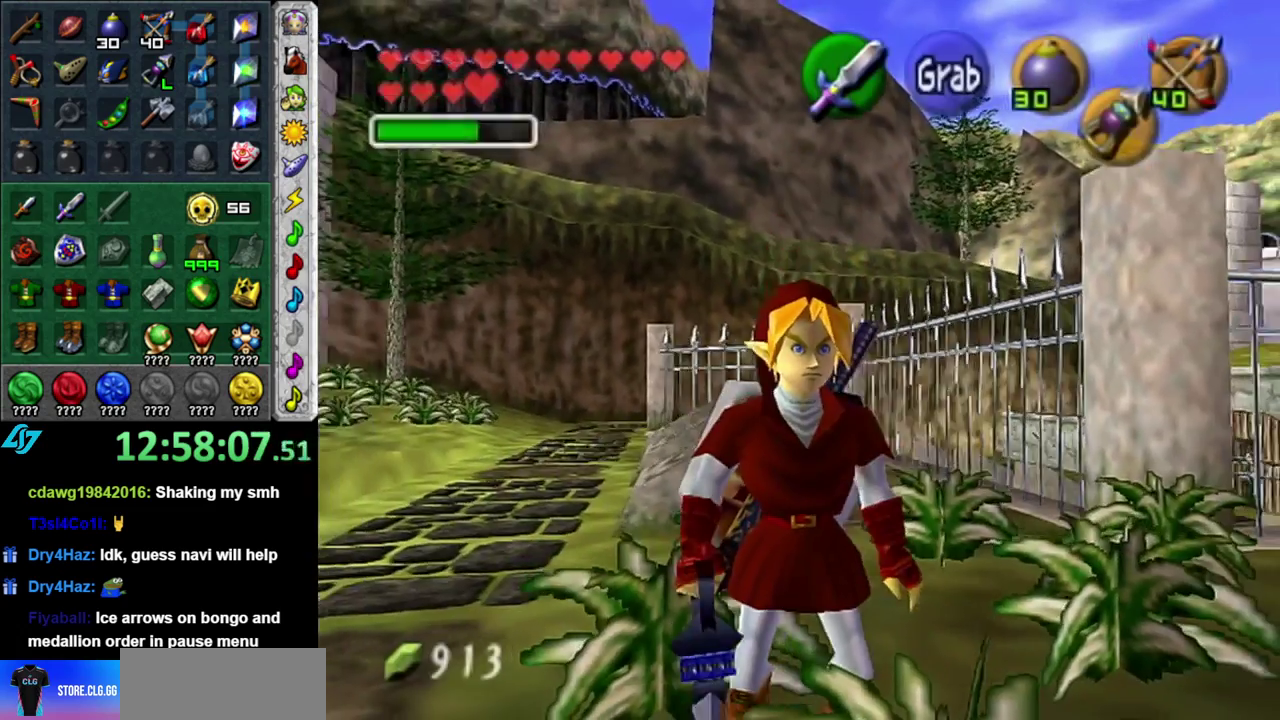
{"buttons": [], "left_stick": "center", "right_stick": "center", "events": [[150, "DPAD_DOWN", "up"], [200, "DPAD_DOWN", "down"], [367, "DPAD_DOWN", "up"]]}
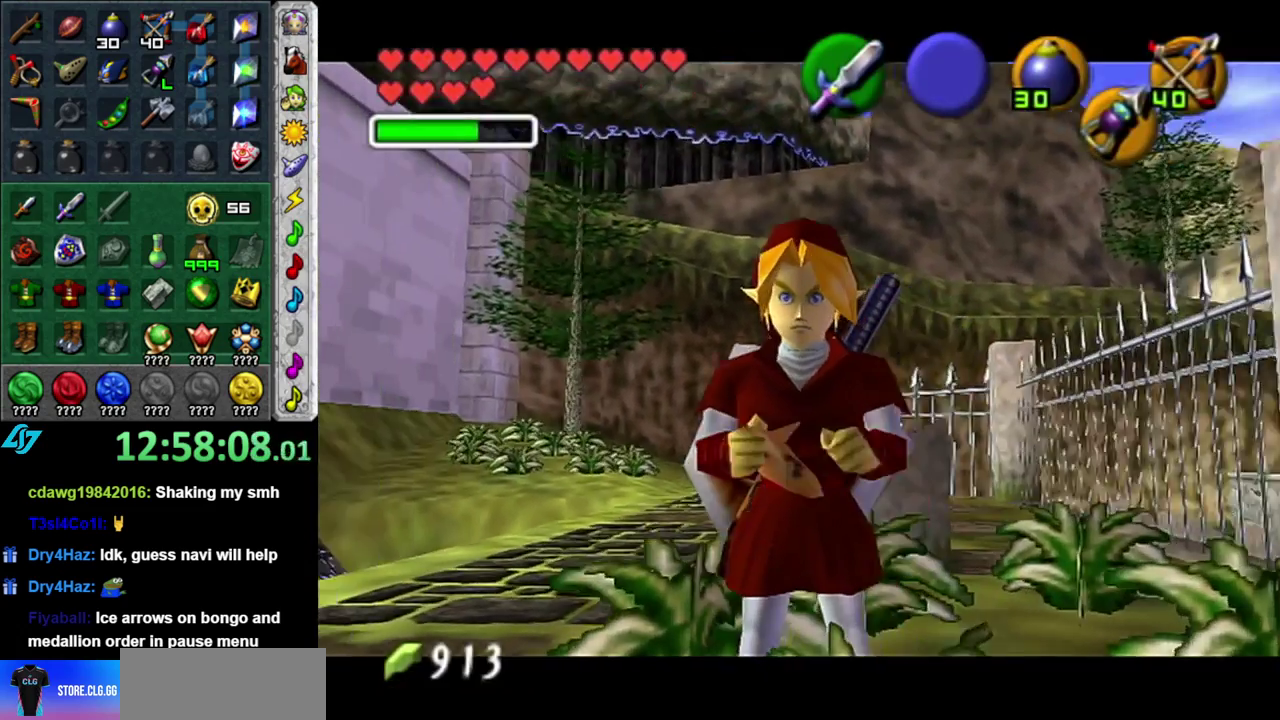
{"buttons": [], "left_stick": "center", "right_stick": "center", "events": []}
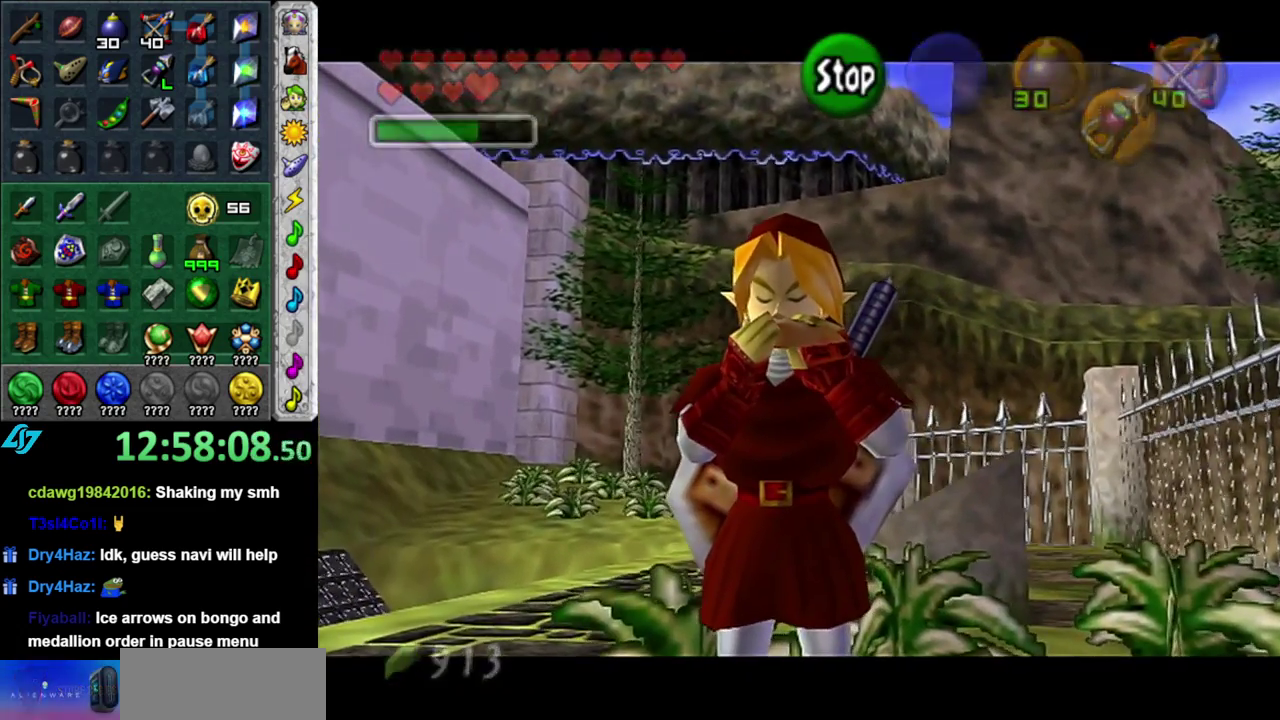
{"buttons": [], "left_stick": "center", "right_stick": "center", "events": [[367, "A", "down"], [483, "A", "up"]]}
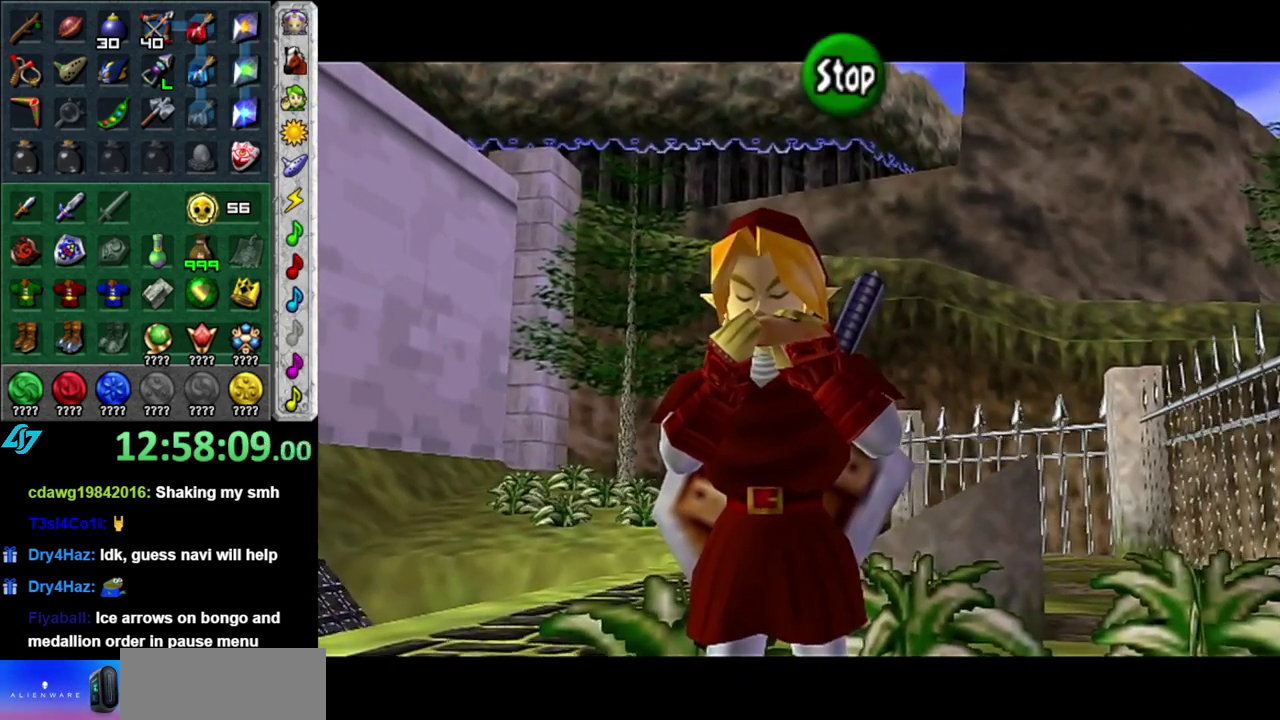
{"buttons": ["X"], "left_stick": "center", "right_stick": "center", "events": [[300, "X", "down"]]}
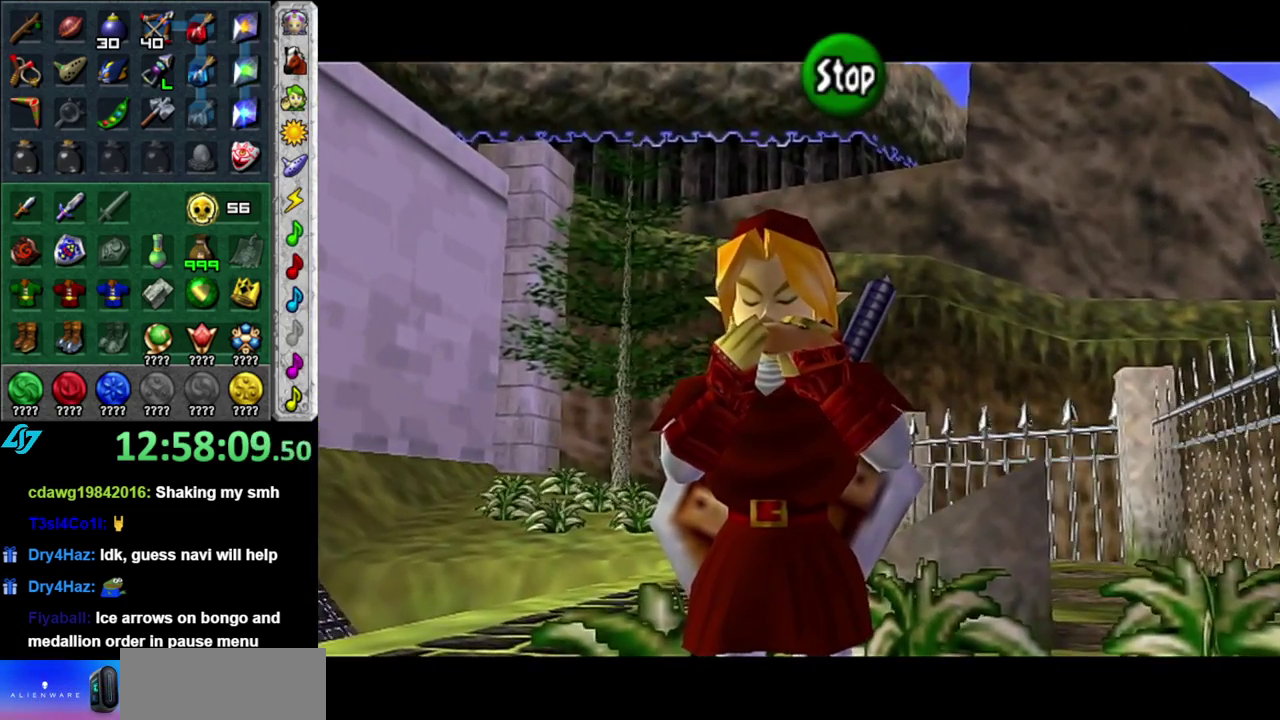
{"buttons": [], "left_stick": "center", "right_stick": "center", "events": [[500, "X", "up"]]}
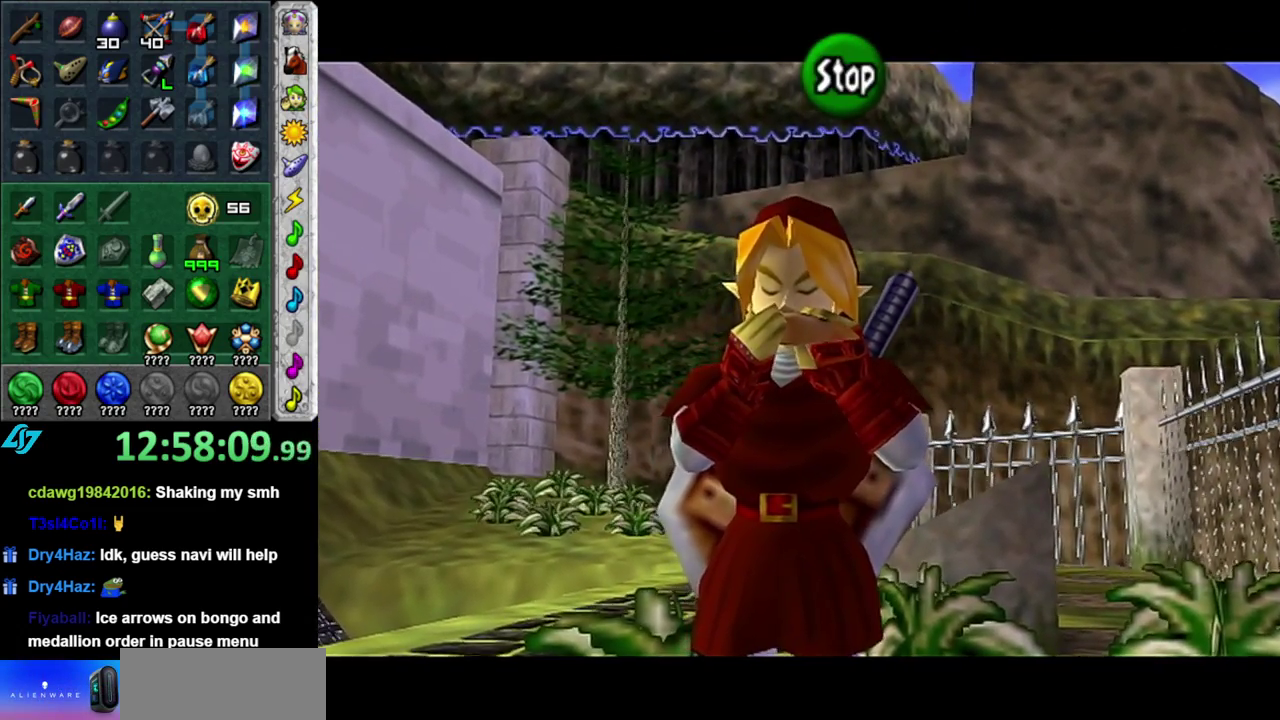
{"buttons": [], "left_stick": "center", "right_stick": "center", "events": []}
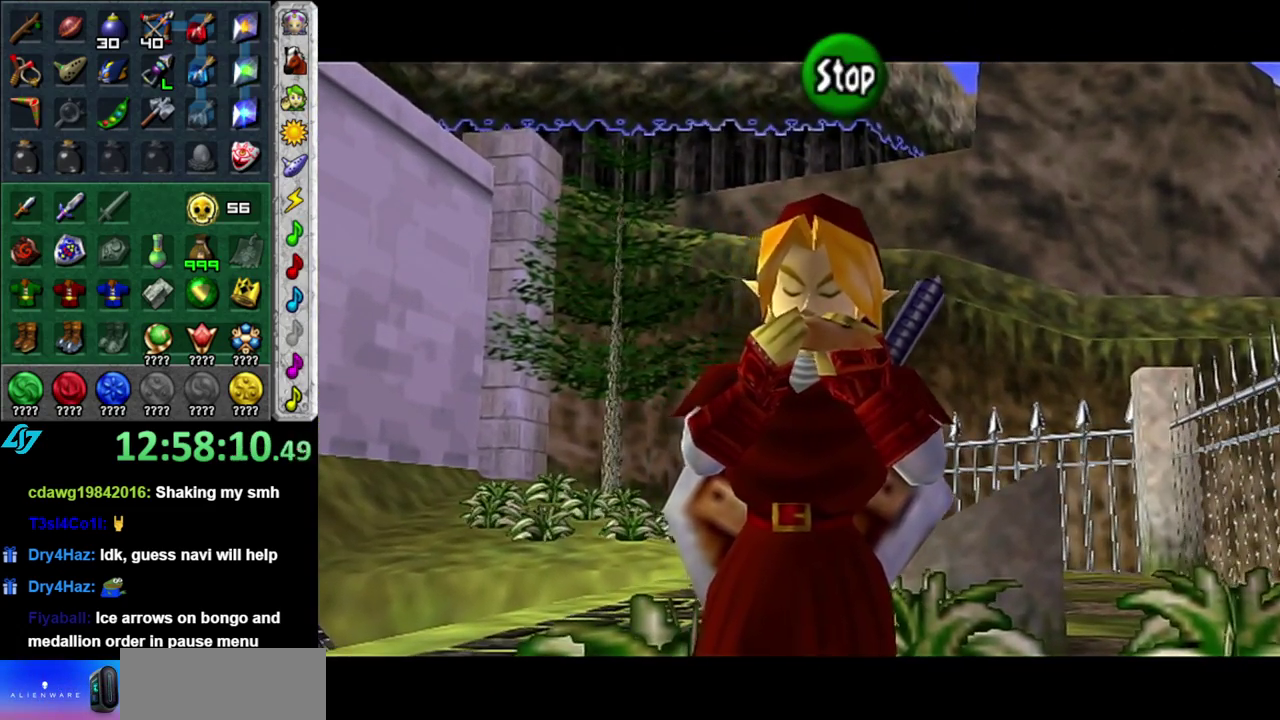
{"buttons": ["X"], "left_stick": "center", "right_stick": "center", "events": [[17, "A", "down"], [83, "A", "up"], [400, "X", "down"]]}
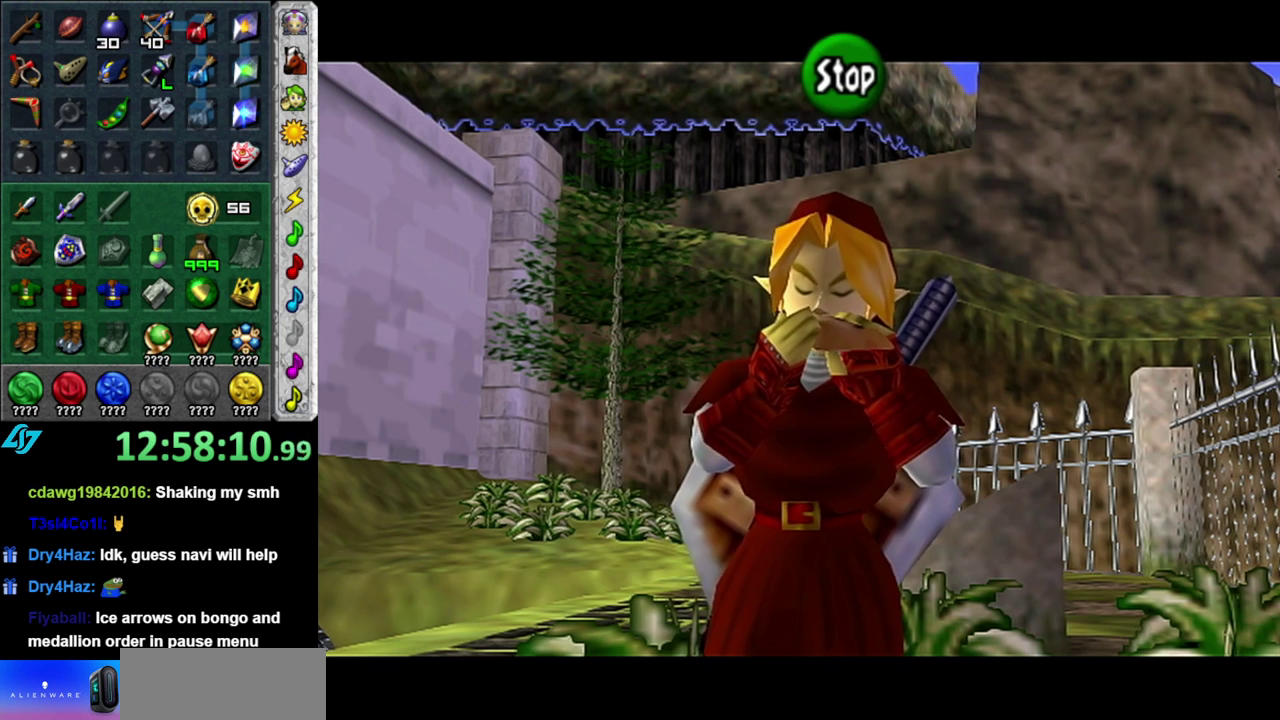
{"buttons": [], "left_stick": "center", "right_stick": "center", "events": [[17, "X", "up"], [117, "X", "down"], [233, "X", "up"]]}
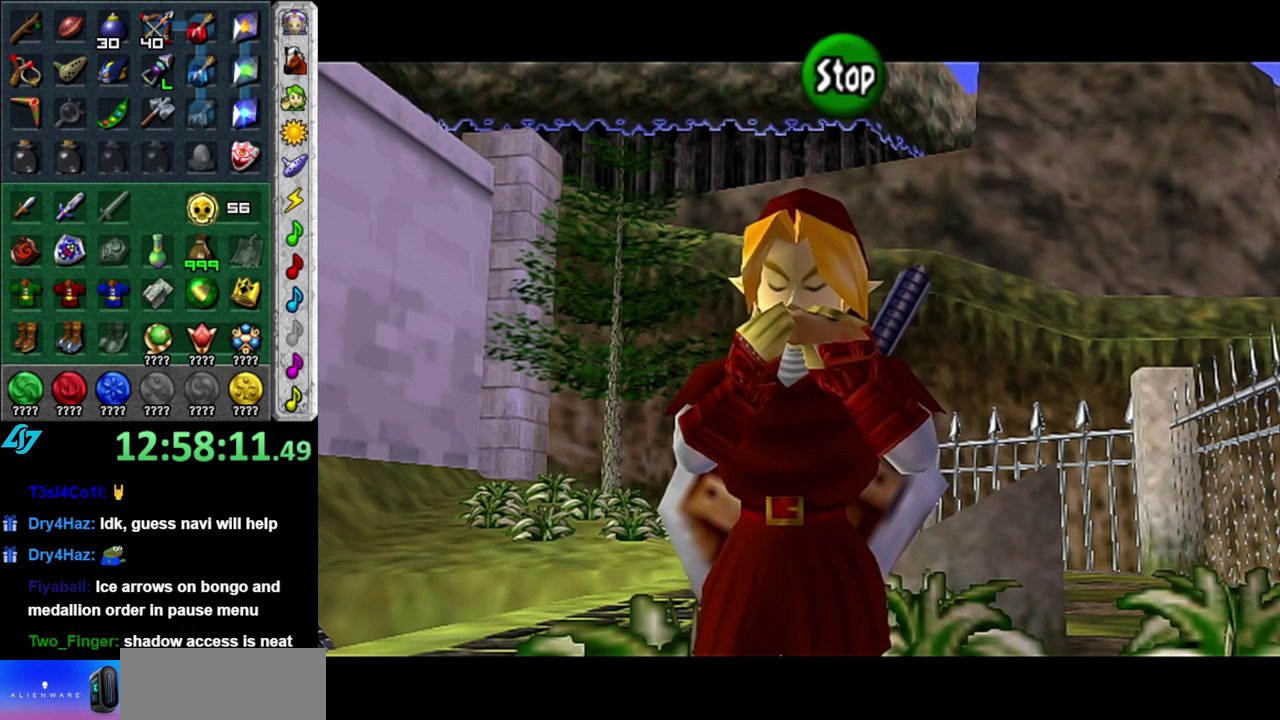
{"buttons": [], "left_stick": "center", "right_stick": "center", "events": []}